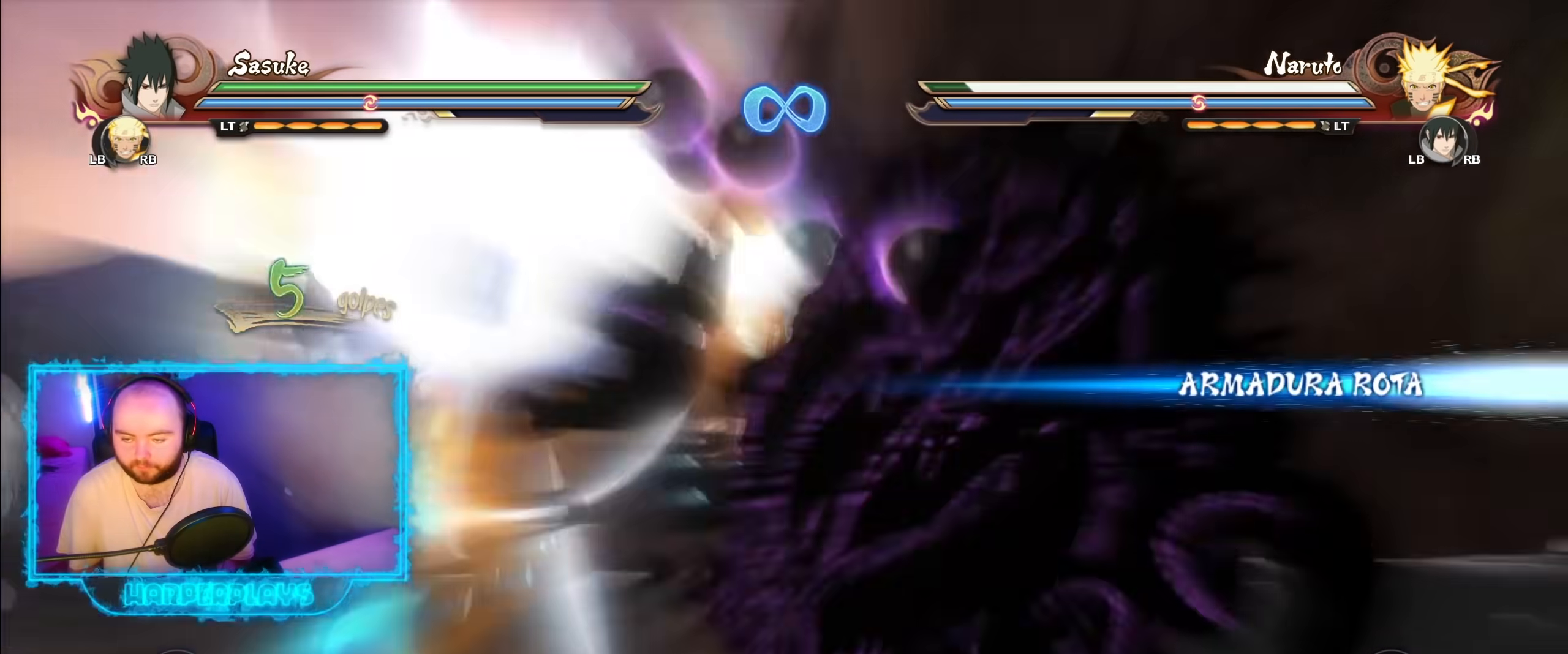
Gameplay with a controller (Xbox layout); each line is a JSON object with the inputs held at the frame after it. "events" lists button and stick changes between this image and that frame as [ms after this image, input, new state], when the widget could be followed in between.
{"buttons": [], "left_stick": "right", "right_stick": "center", "events": [[50, "B", "down"], [133, "B", "up"]]}
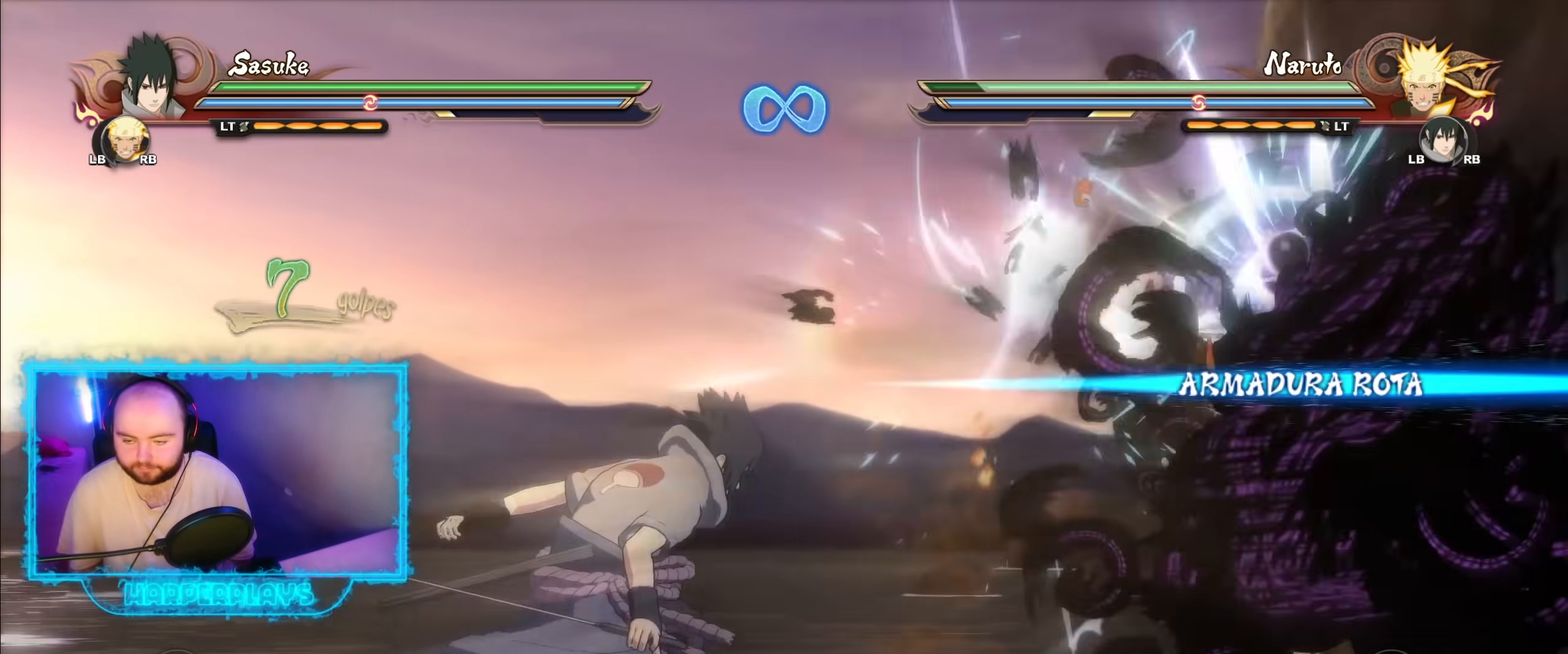
{"buttons": [], "left_stick": "right", "right_stick": "center", "events": []}
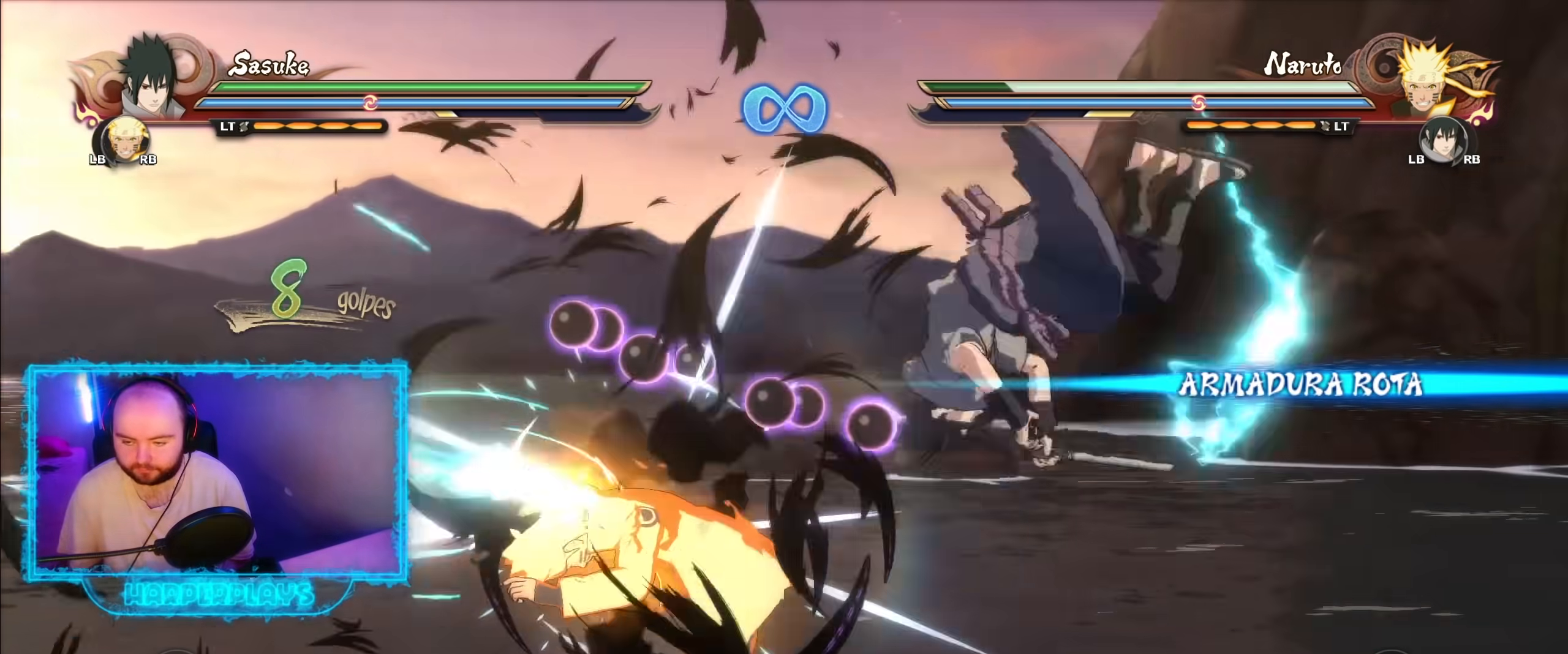
{"buttons": [], "left_stick": "center", "right_stick": "center", "events": [[50, "B", "down"], [133, "B", "up"], [267, "left_stick", "center"]]}
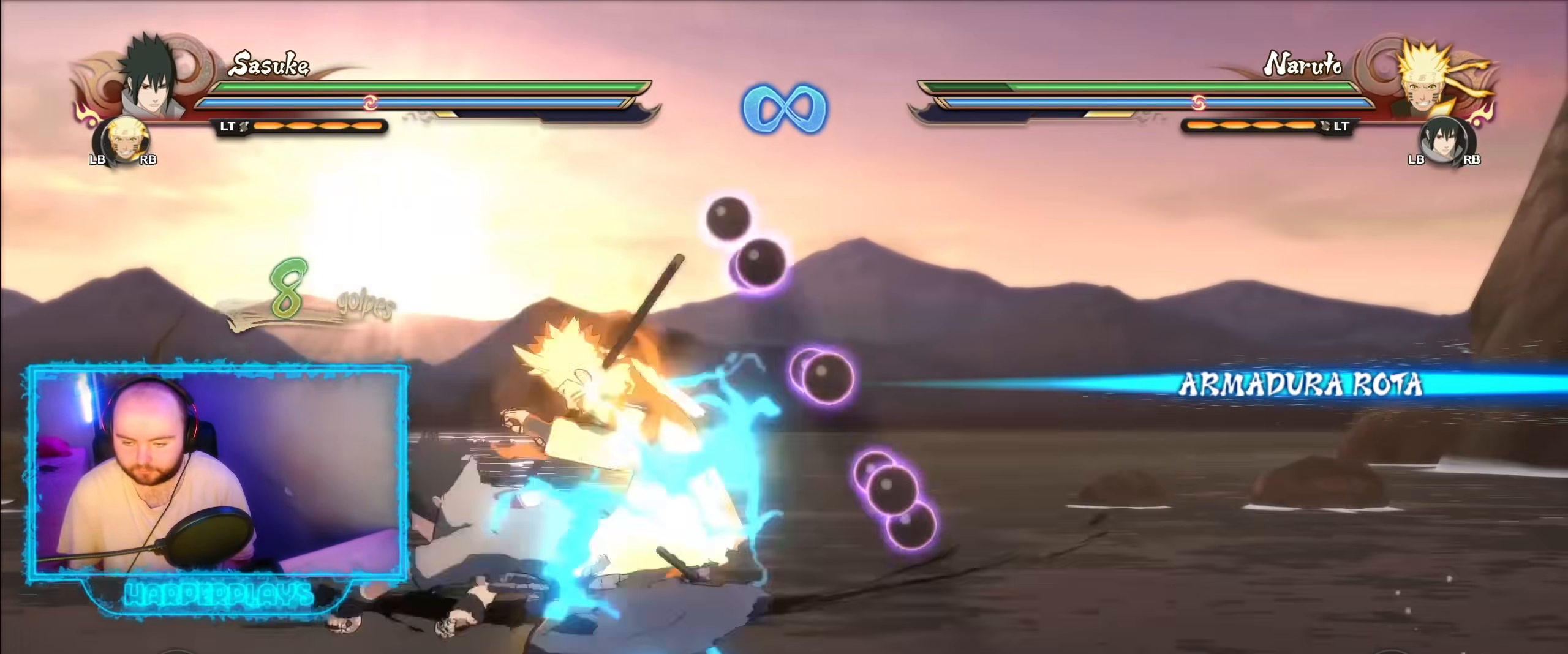
{"buttons": [], "left_stick": "right", "right_stick": "center", "events": [[83, "left_stick", "right"], [300, "A", "down"], [400, "A", "up"]]}
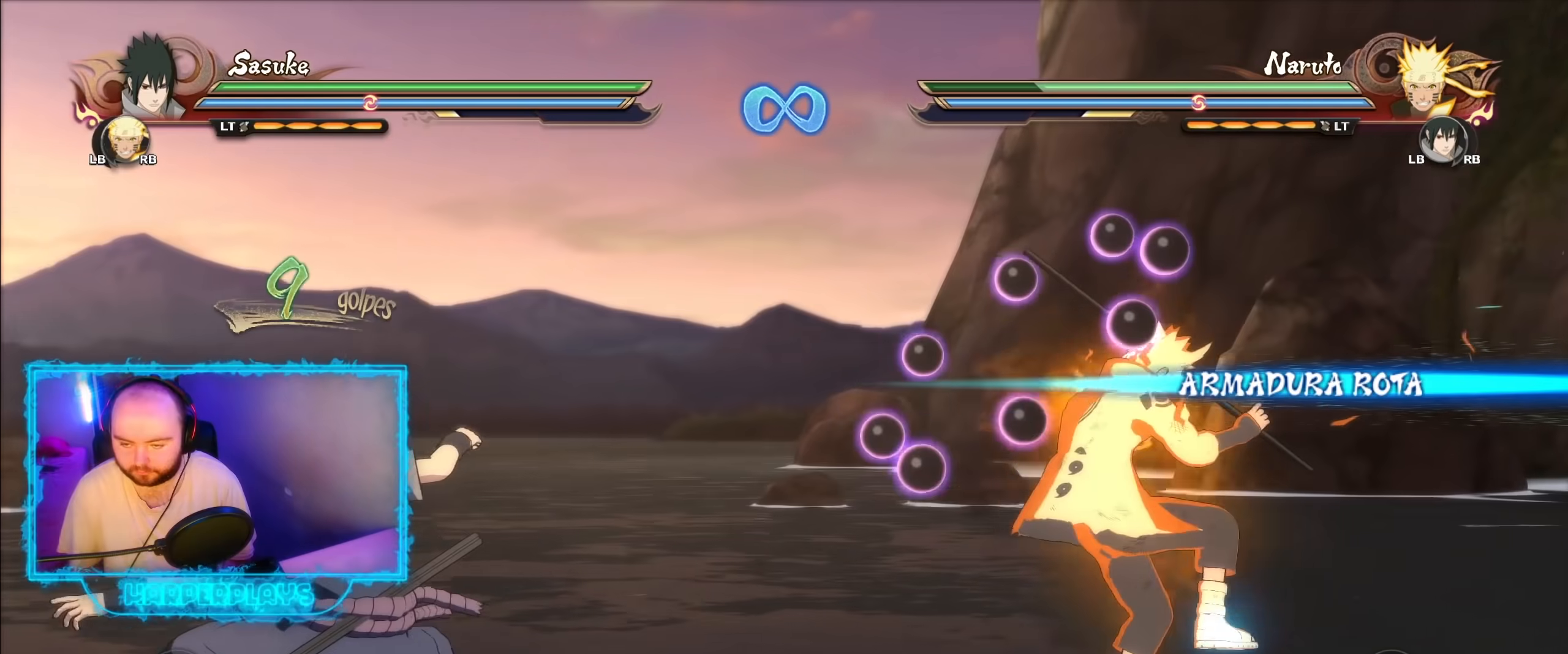
{"buttons": [], "left_stick": "center", "right_stick": "center", "events": [[383, "left_stick", "center"]]}
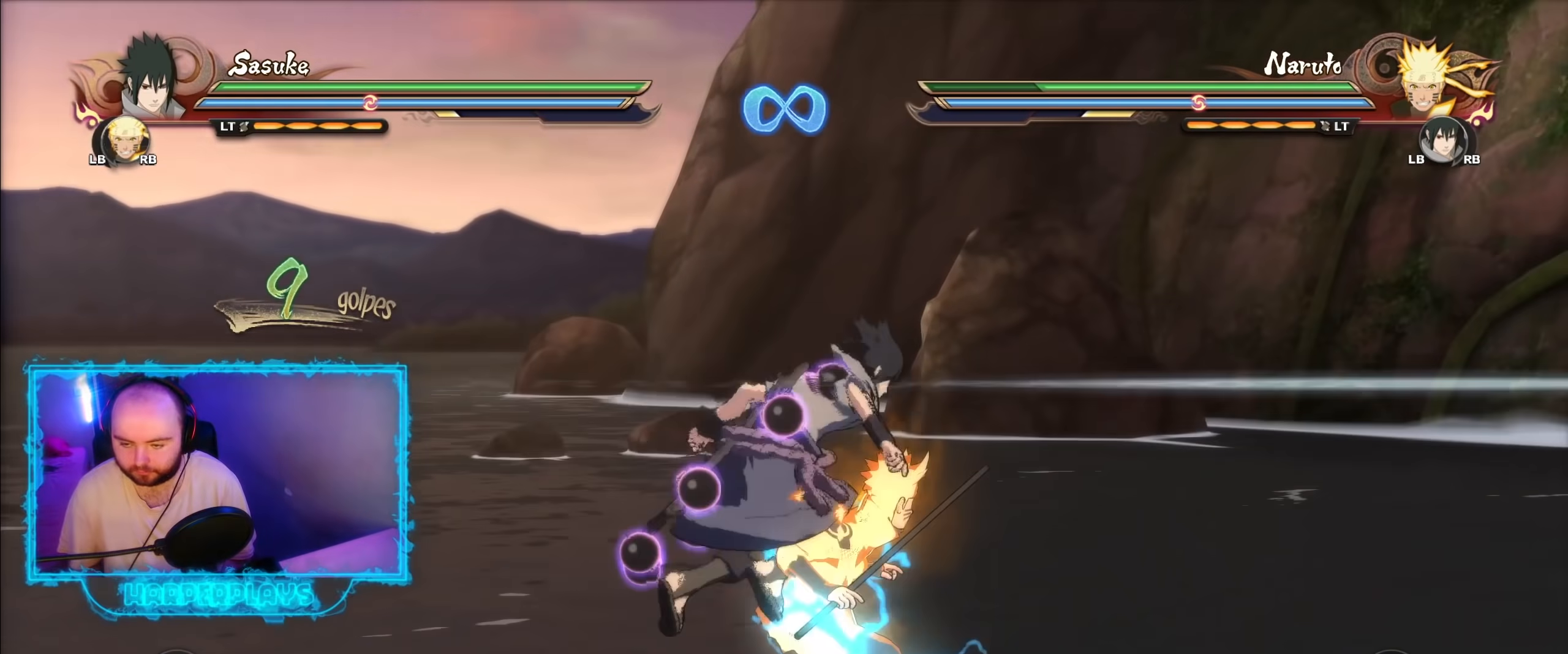
{"buttons": [], "left_stick": "down-left", "right_stick": "center", "events": [[83, "left_stick", "down"], [117, "B", "down"], [217, "B", "up"], [283, "B", "down"], [417, "B", "up"], [467, "left_stick", "down-left"]]}
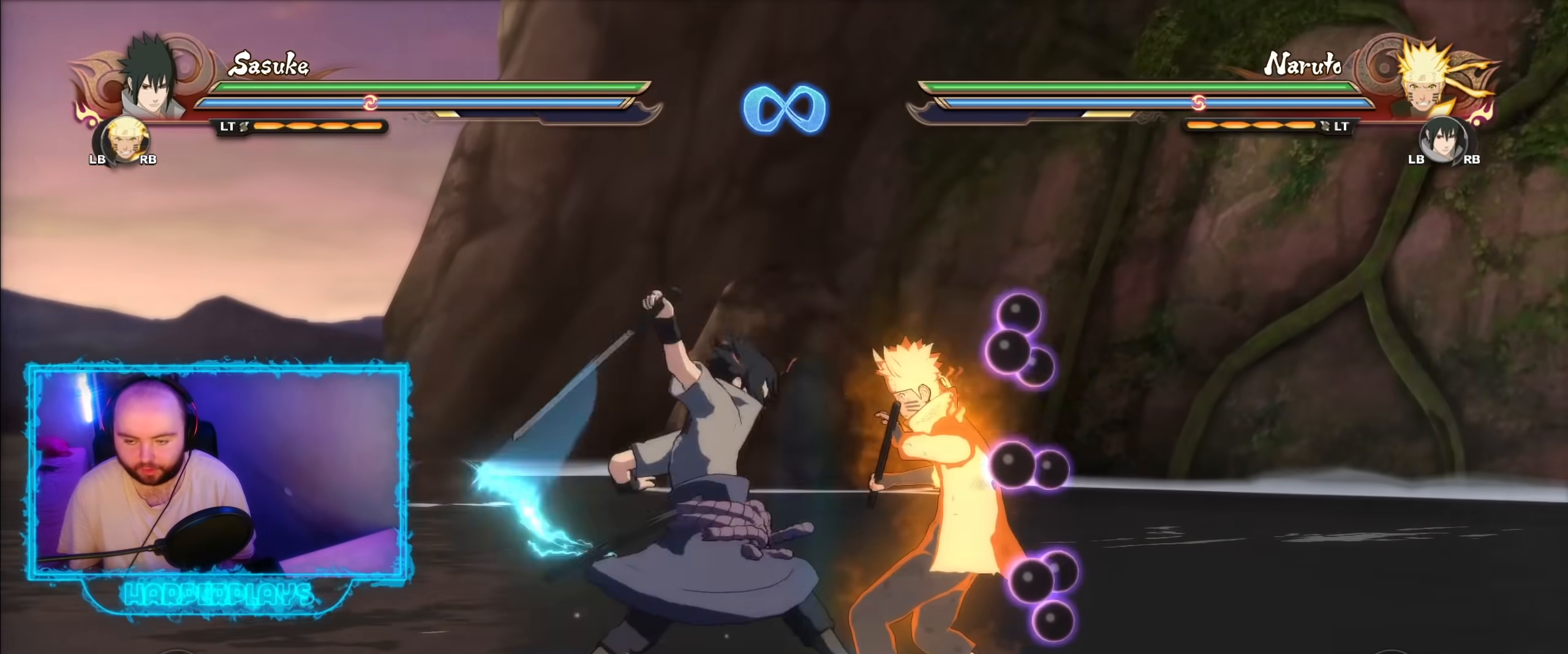
{"buttons": [], "left_stick": "center", "right_stick": "center", "events": [[267, "left_stick", "center"]]}
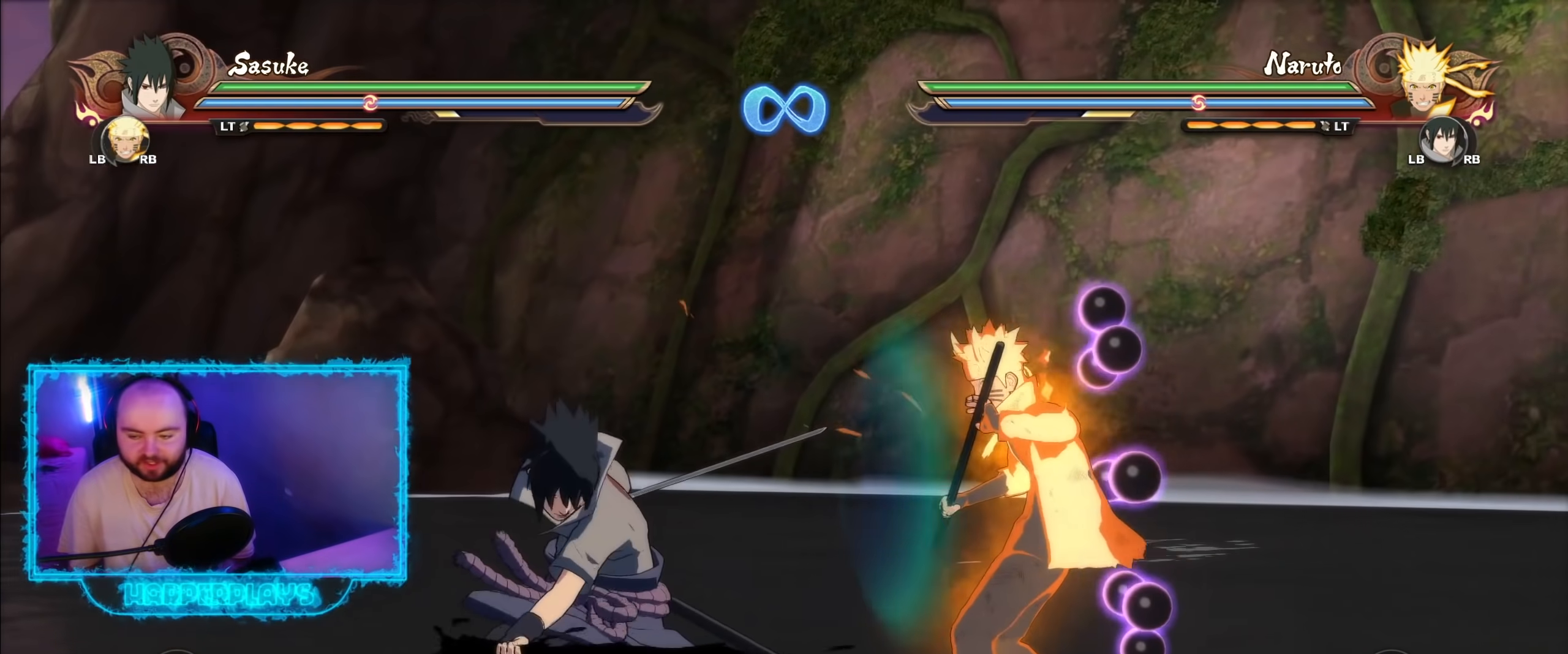
{"buttons": [], "left_stick": "center", "right_stick": "center", "events": [[50, "A", "down"], [83, "X", "down"], [183, "A", "up"], [233, "X", "up"]]}
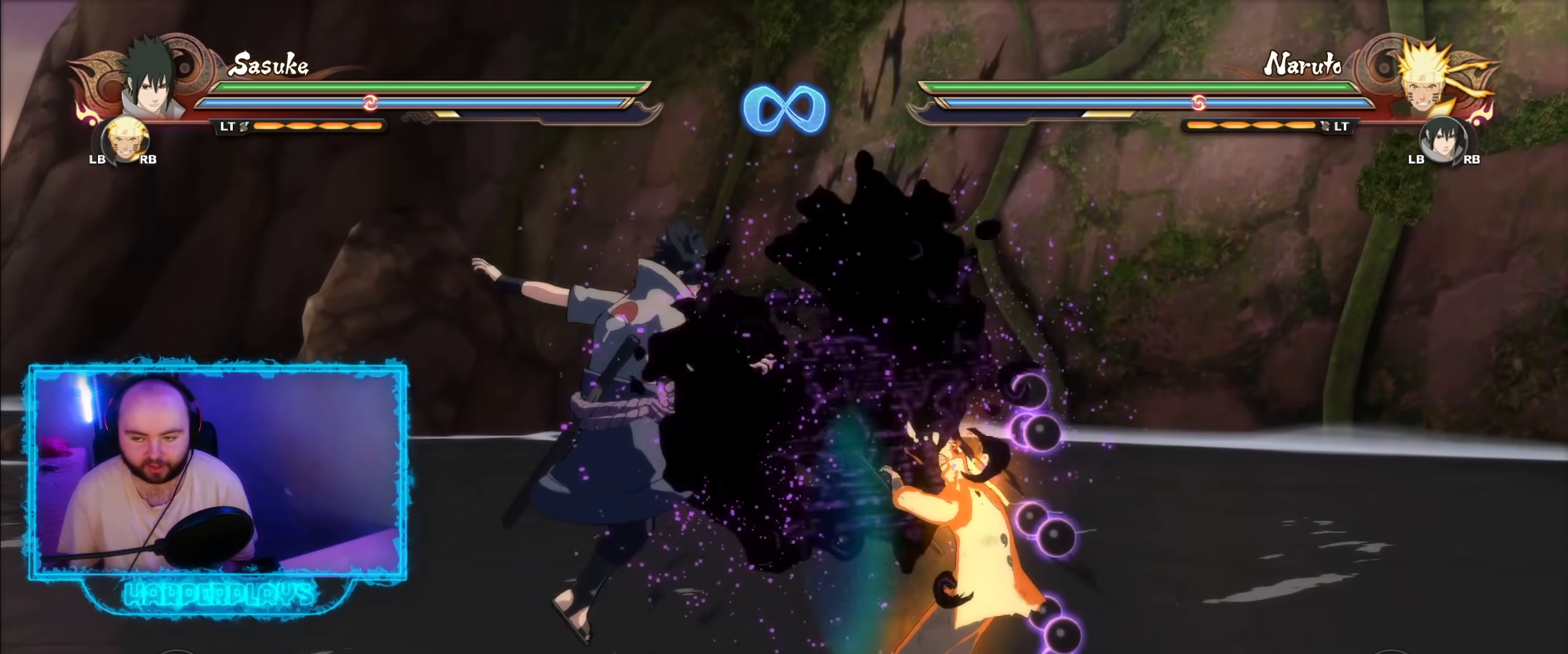
{"buttons": [], "left_stick": "center", "right_stick": "center", "events": [[133, "left_stick", "down"], [333, "left_stick", "center"], [383, "START", "down"], [467, "START", "up"]]}
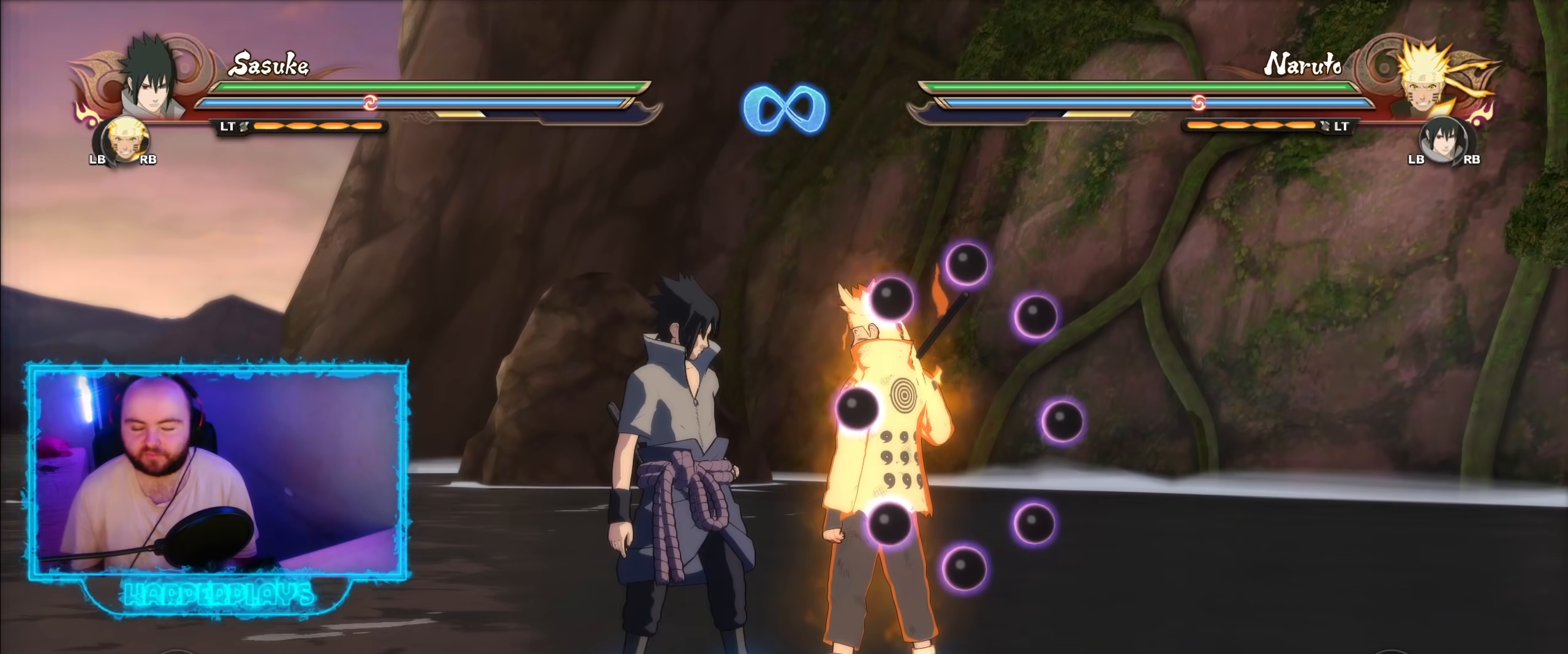
{"buttons": [], "left_stick": "center", "right_stick": "center", "events": []}
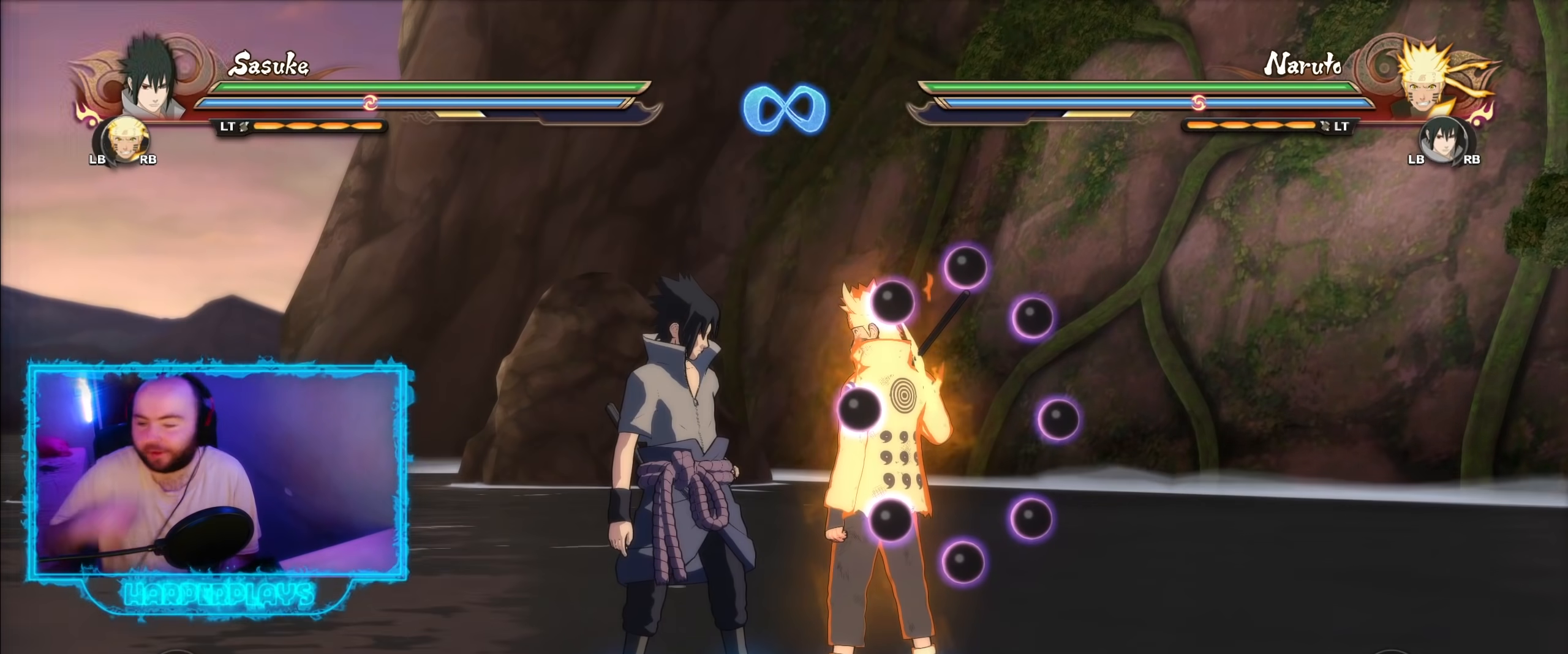
{"buttons": [], "left_stick": "center", "right_stick": "center", "events": []}
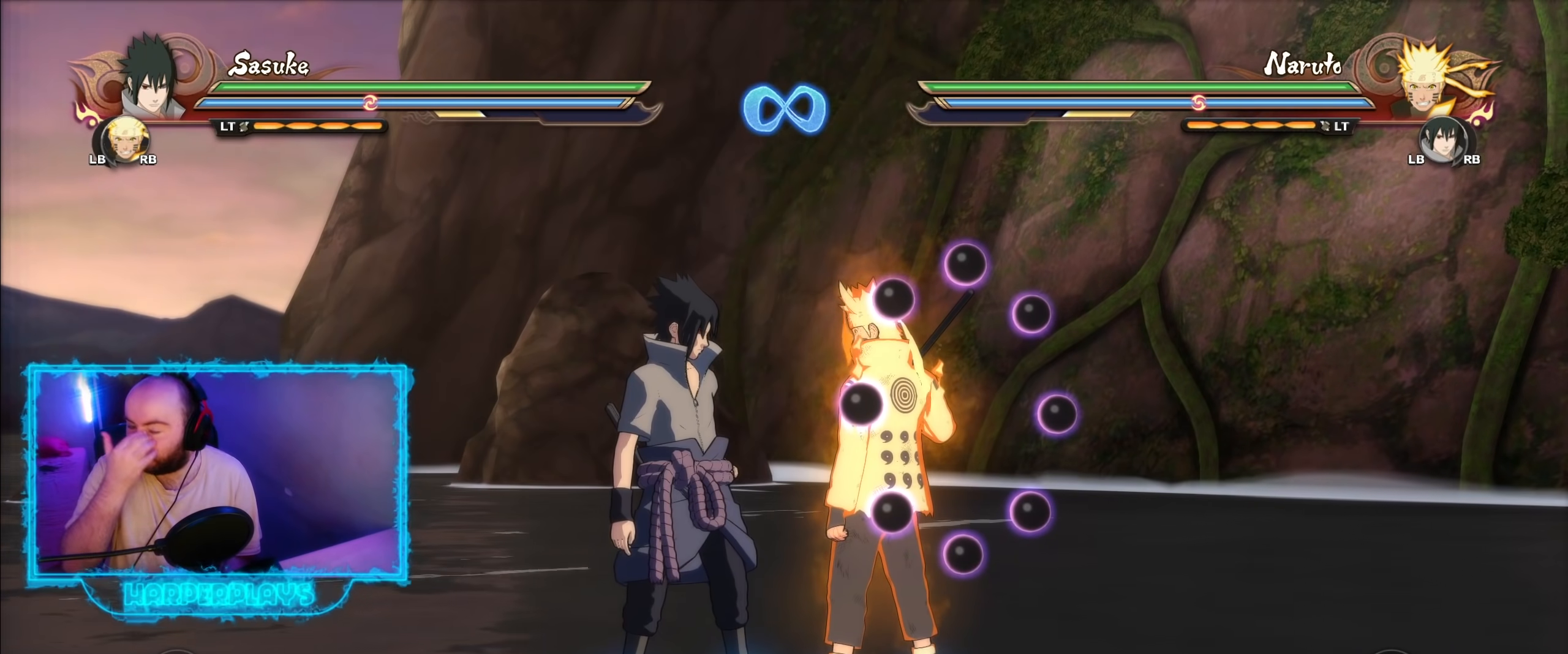
{"buttons": [], "left_stick": "center", "right_stick": "center", "events": []}
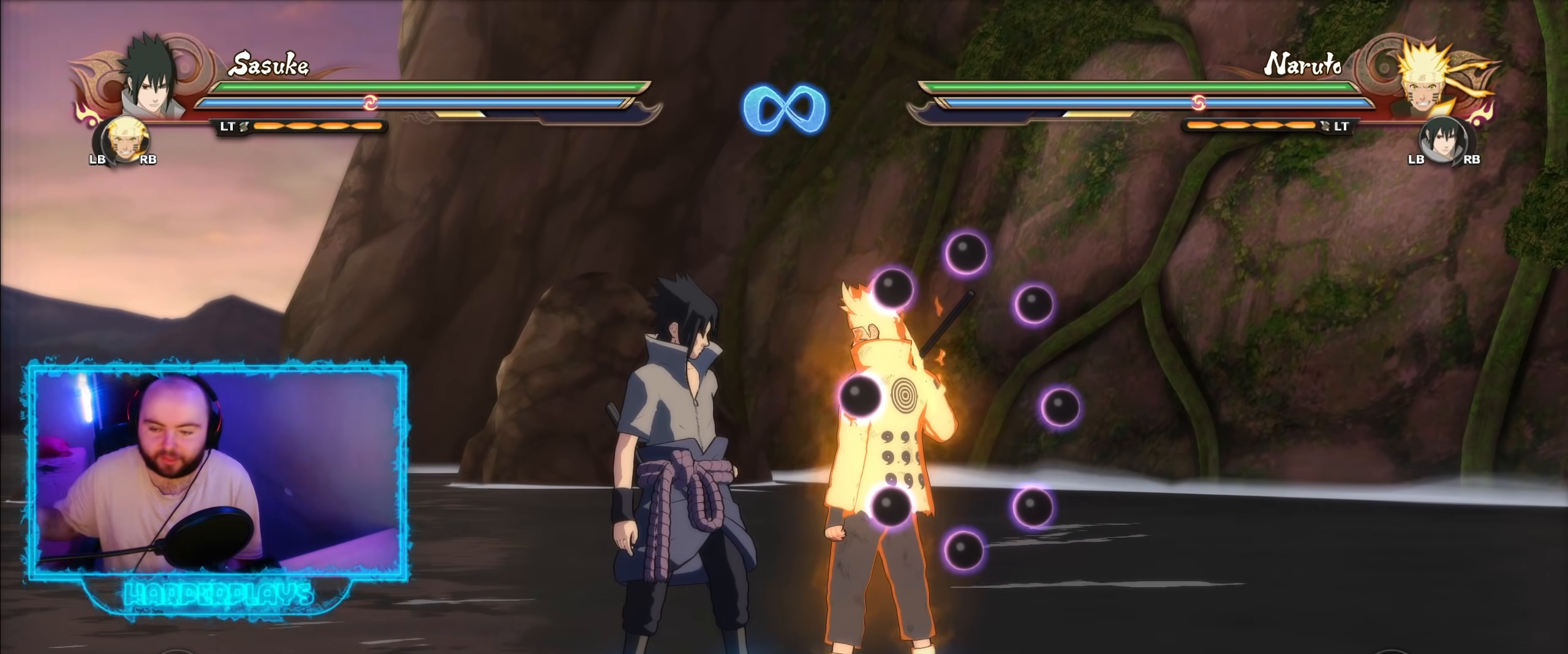
{"buttons": [], "left_stick": "center", "right_stick": "center", "events": []}
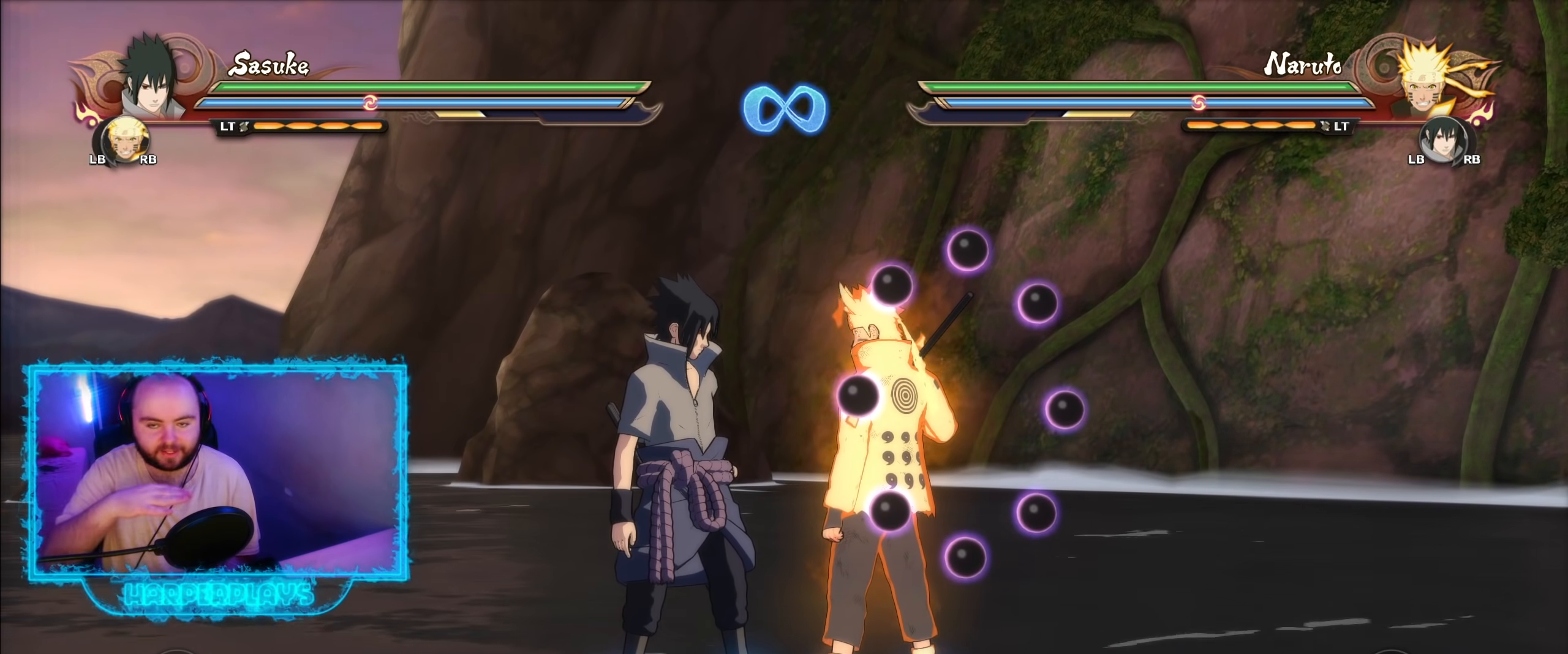
{"buttons": [], "left_stick": "center", "right_stick": "center", "events": []}
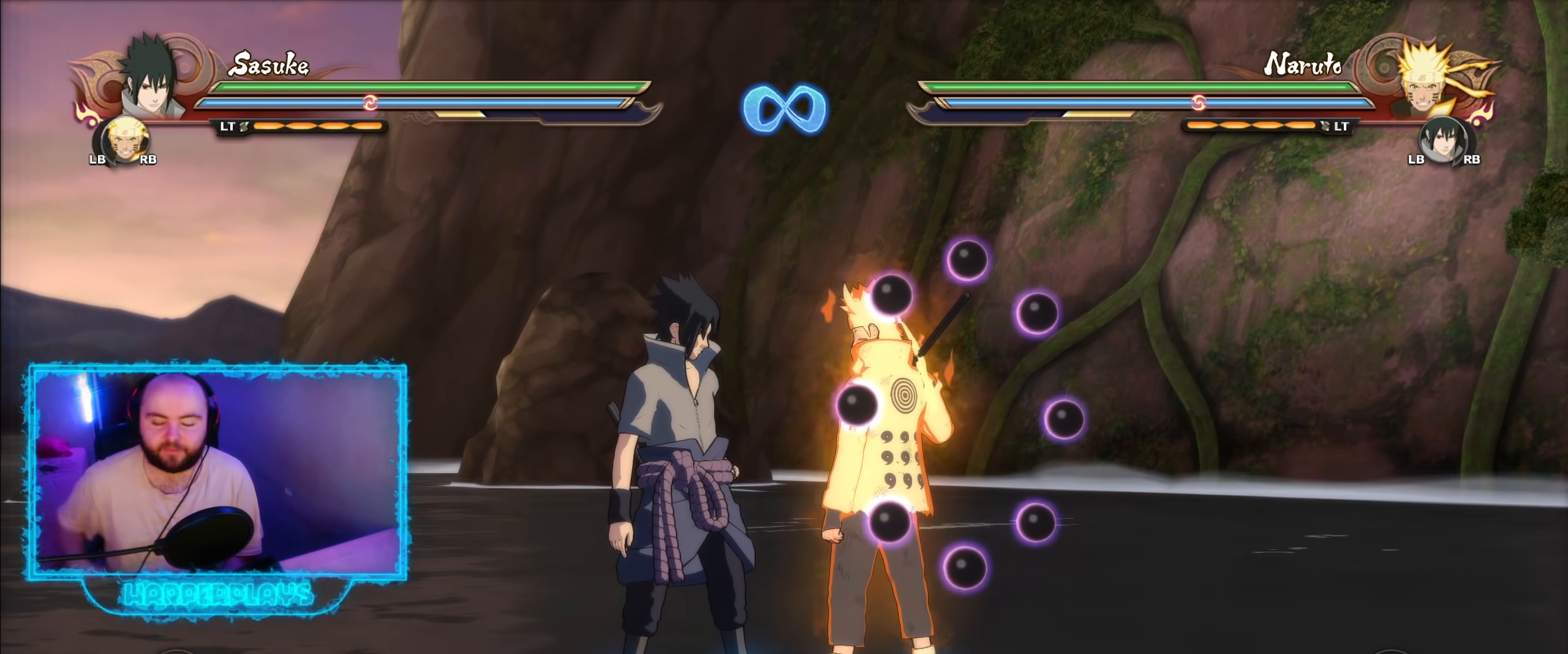
{"buttons": [], "left_stick": "center", "right_stick": "center", "events": []}
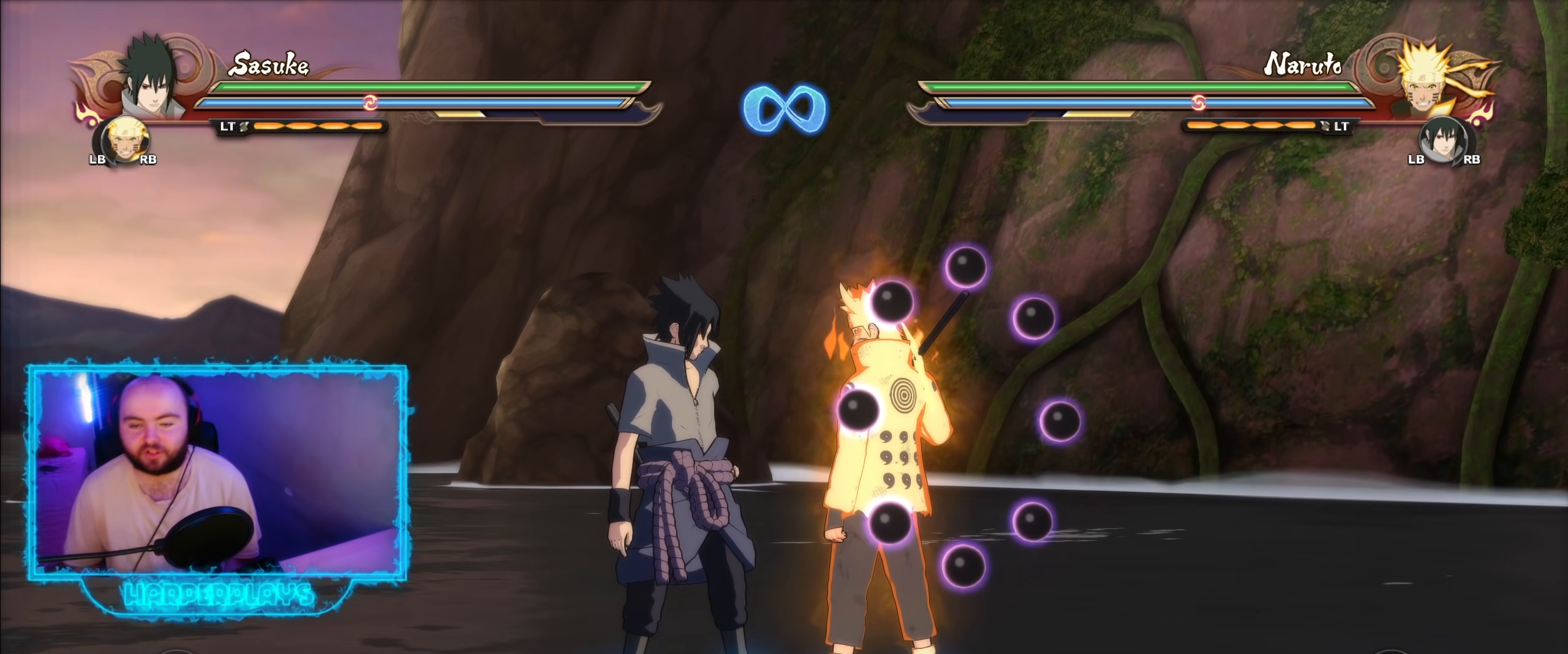
{"buttons": [], "left_stick": "center", "right_stick": "center", "events": []}
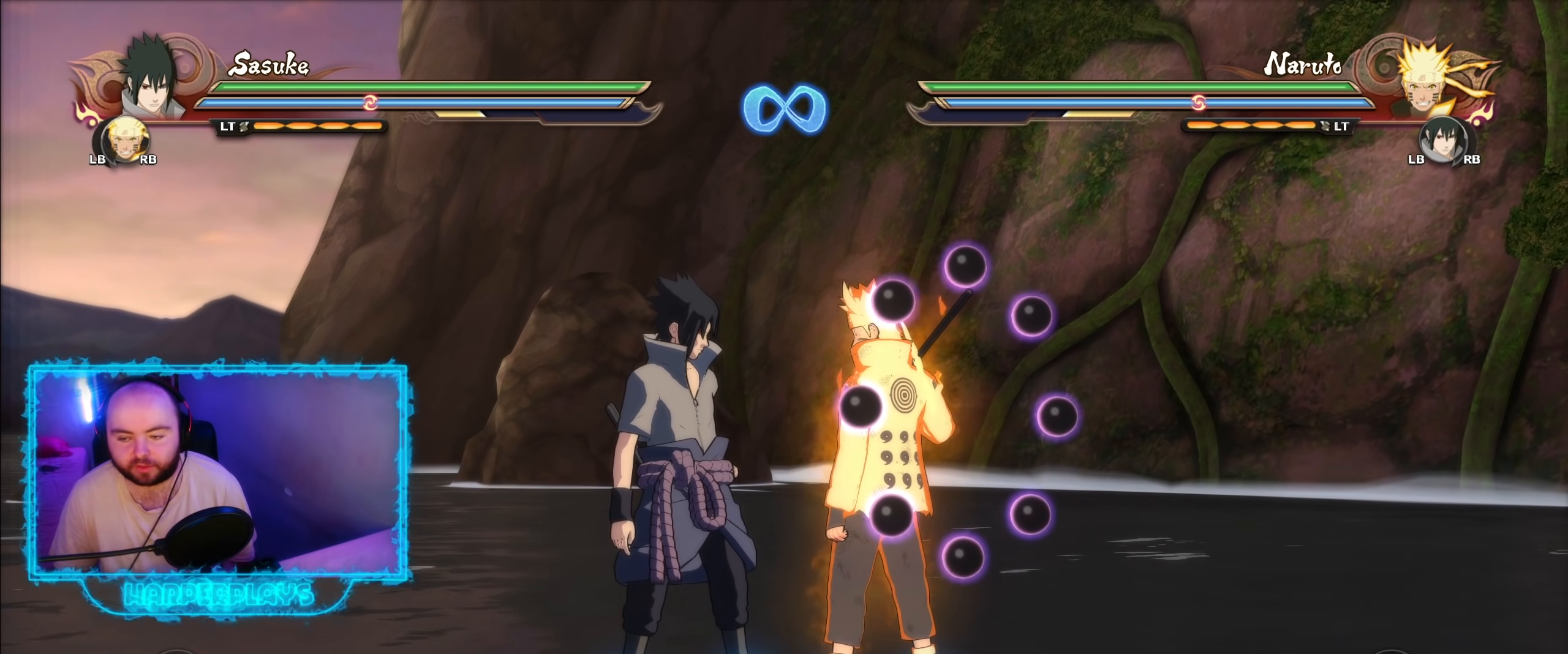
{"buttons": [], "left_stick": "right", "right_stick": "center", "events": [[233, "left_stick", "right"], [317, "B", "down"], [417, "B", "up"]]}
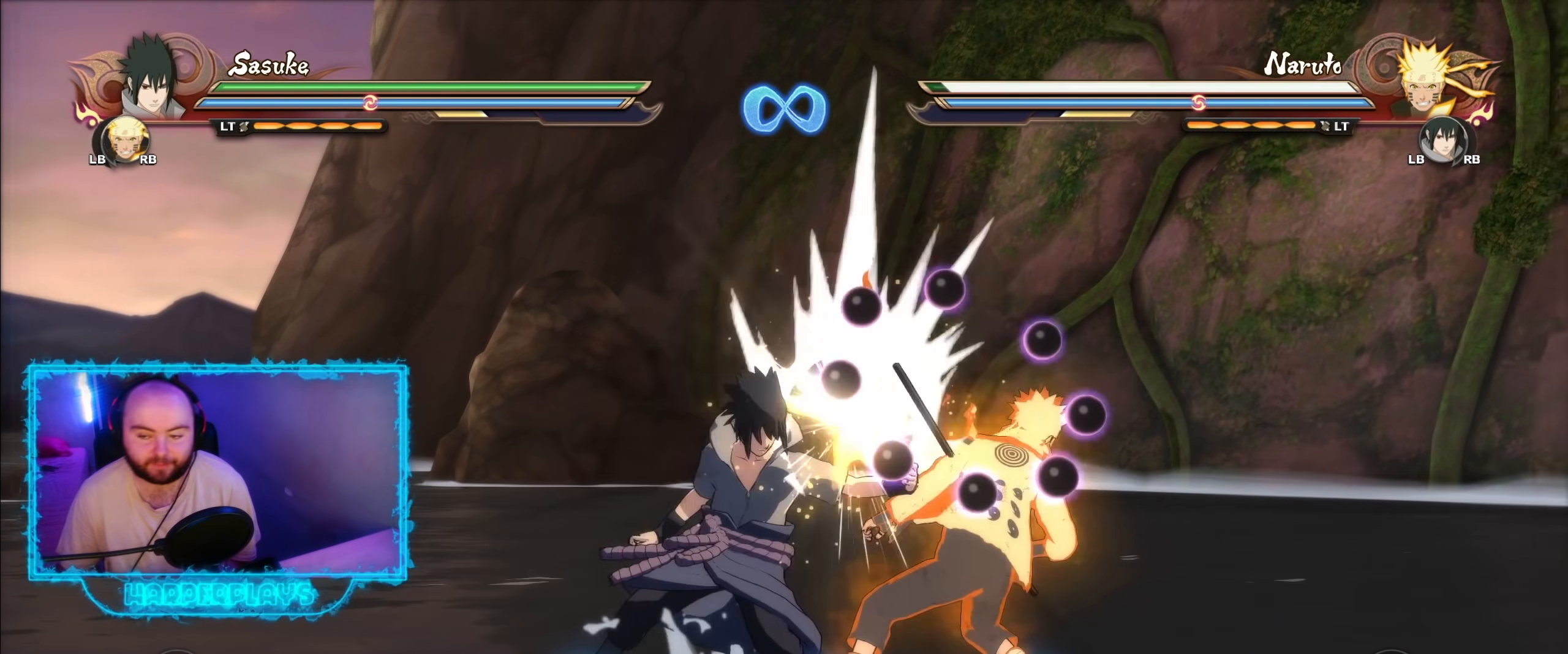
{"buttons": ["B"], "left_stick": "right", "right_stick": "center", "events": [[17, "B", "down"], [133, "B", "up"], [217, "B", "down"], [333, "B", "up"], [450, "B", "down"]]}
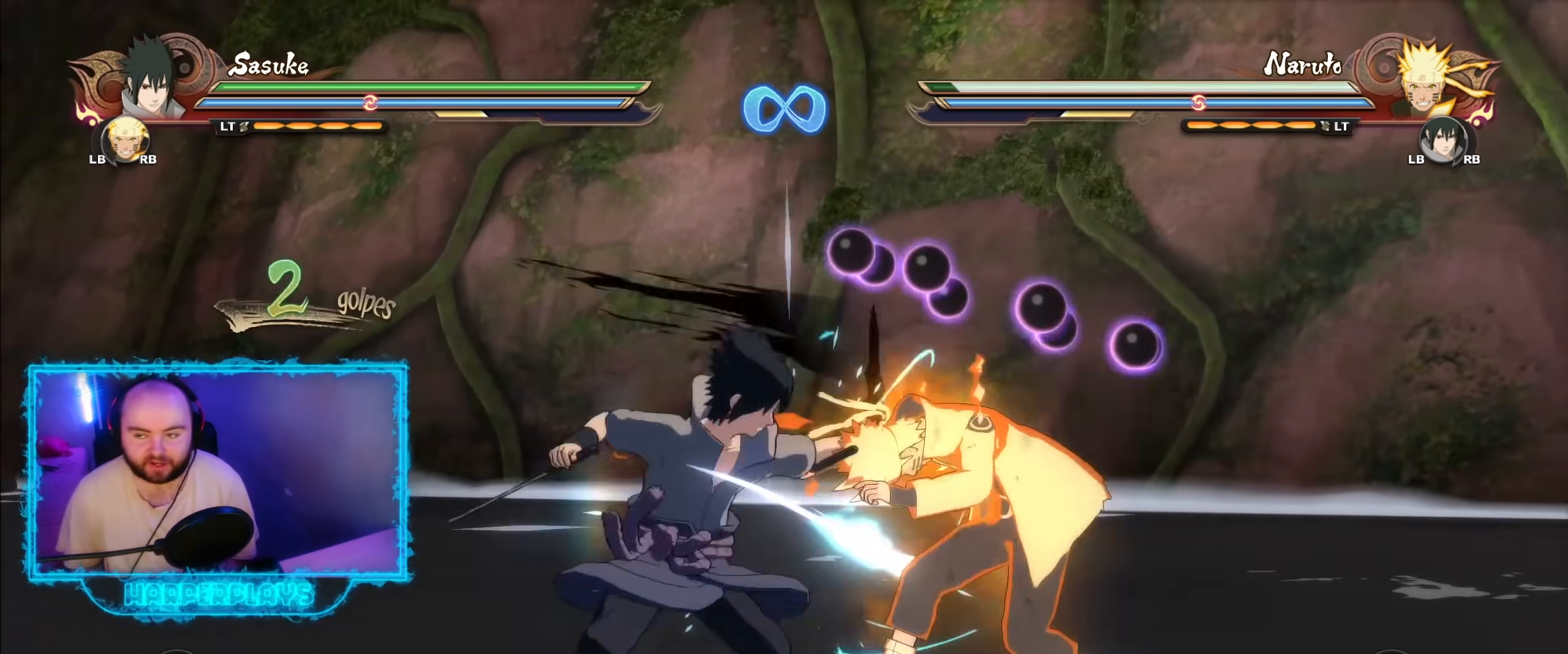
{"buttons": ["B"], "left_stick": "right", "right_stick": "center", "events": [[50, "B", "up"], [117, "B", "down"], [233, "B", "up"], [317, "B", "down"], [417, "B", "up"], [500, "B", "down"]]}
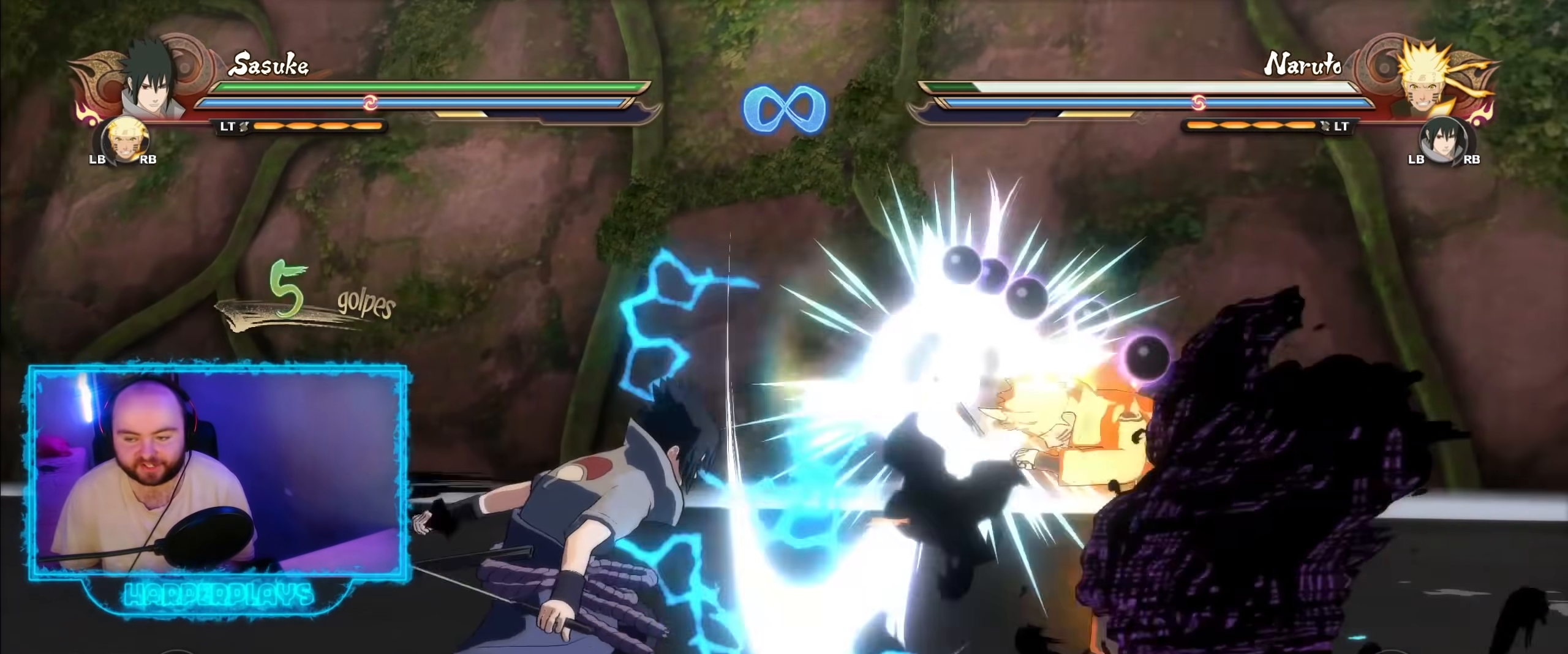
{"buttons": [], "left_stick": "right", "right_stick": "center", "events": [[117, "B", "up"], [200, "B", "down"], [300, "B", "up"], [367, "B", "down"], [483, "B", "up"]]}
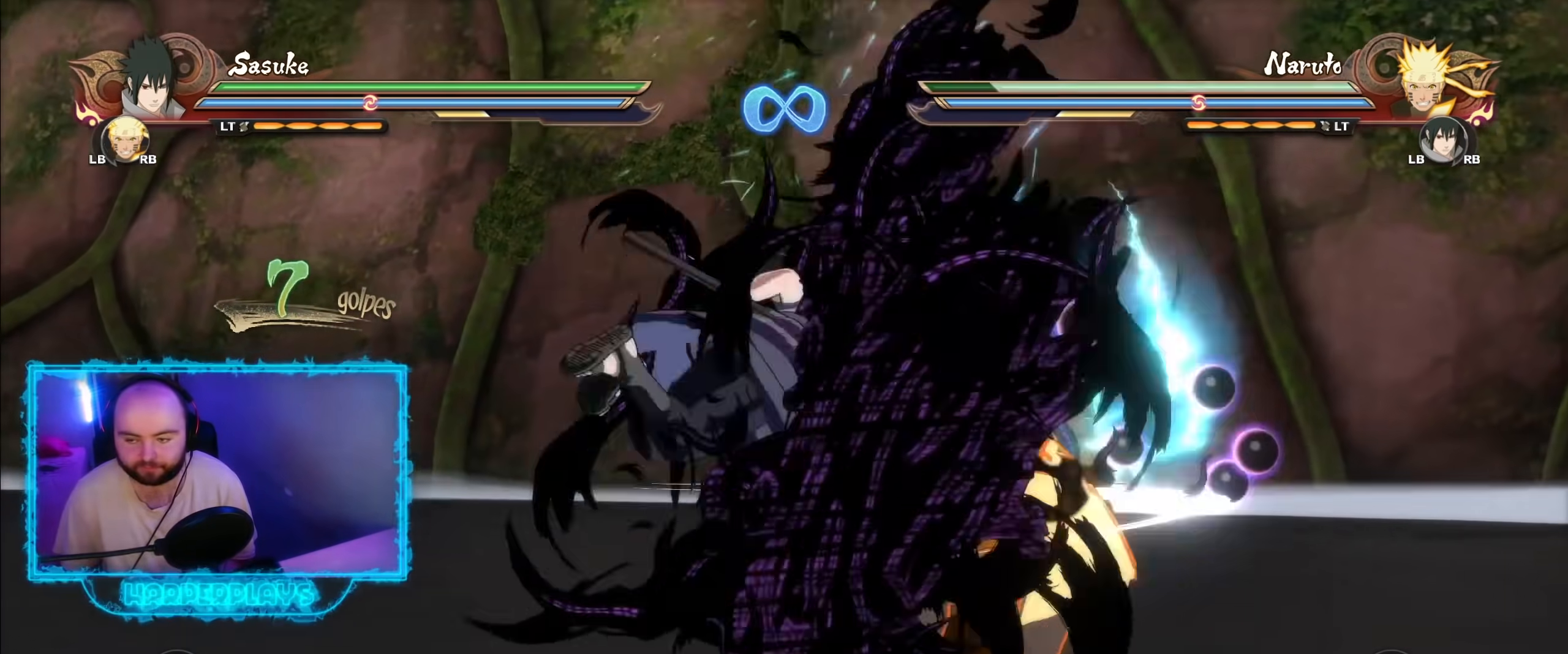
{"buttons": ["R2"], "left_stick": "center", "right_stick": "center", "events": [[50, "B", "down"], [133, "B", "up"], [183, "R2", "down"], [250, "left_stick", "center"]]}
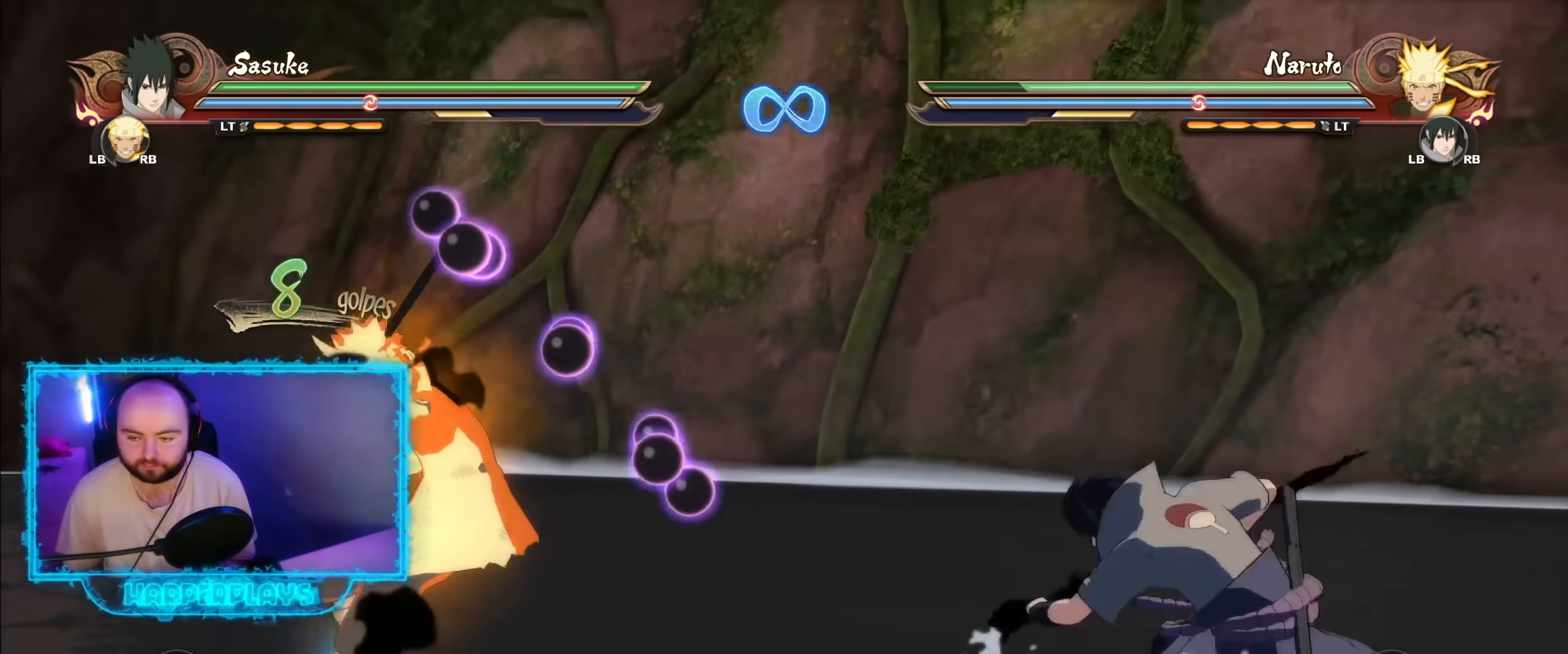
{"buttons": [], "left_stick": "center", "right_stick": "down-left", "events": [[267, "X", "down"], [350, "X", "up"], [383, "right_stick", "down-left"], [467, "R2", "up"]]}
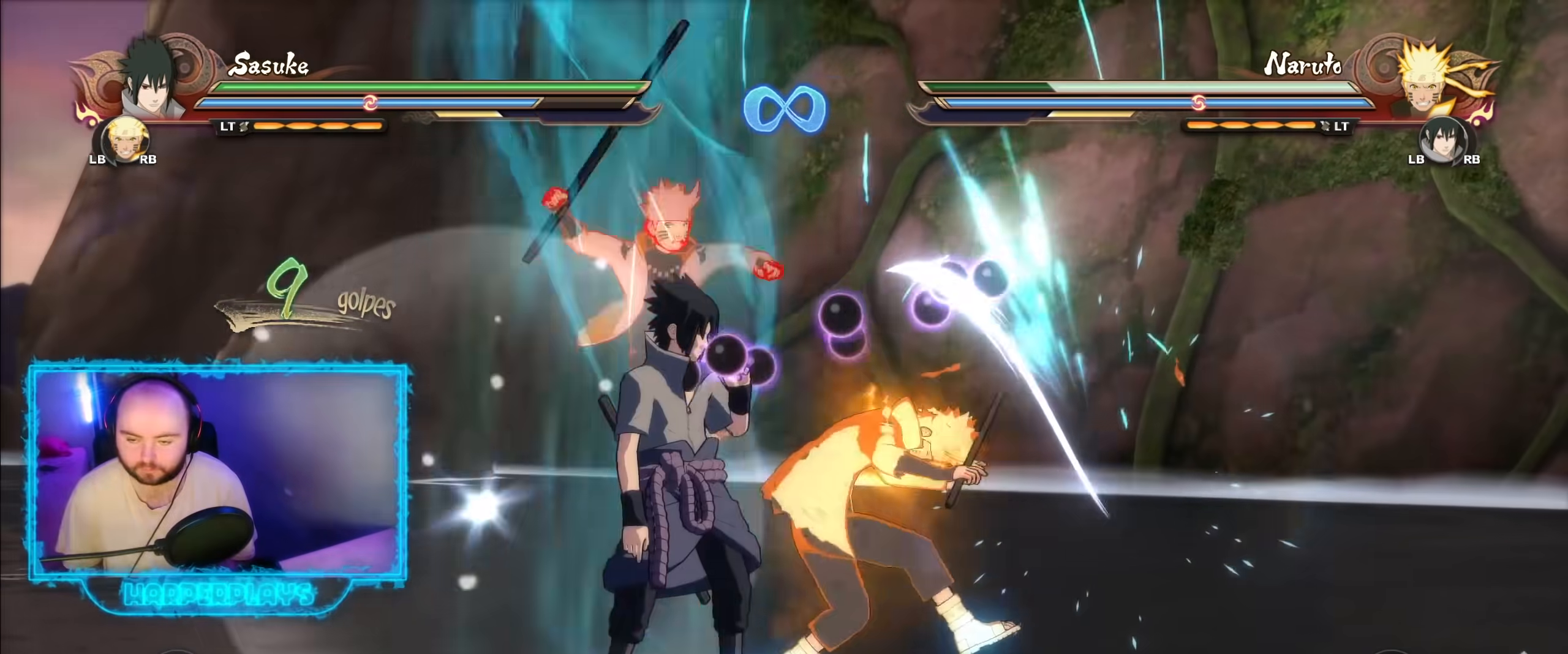
{"buttons": [], "left_stick": "down", "right_stick": "center", "events": [[17, "right_stick", "center"], [133, "left_stick", "right"], [233, "B", "down"], [250, "left_stick", "down"], [317, "B", "up"], [400, "B", "down"], [500, "B", "up"]]}
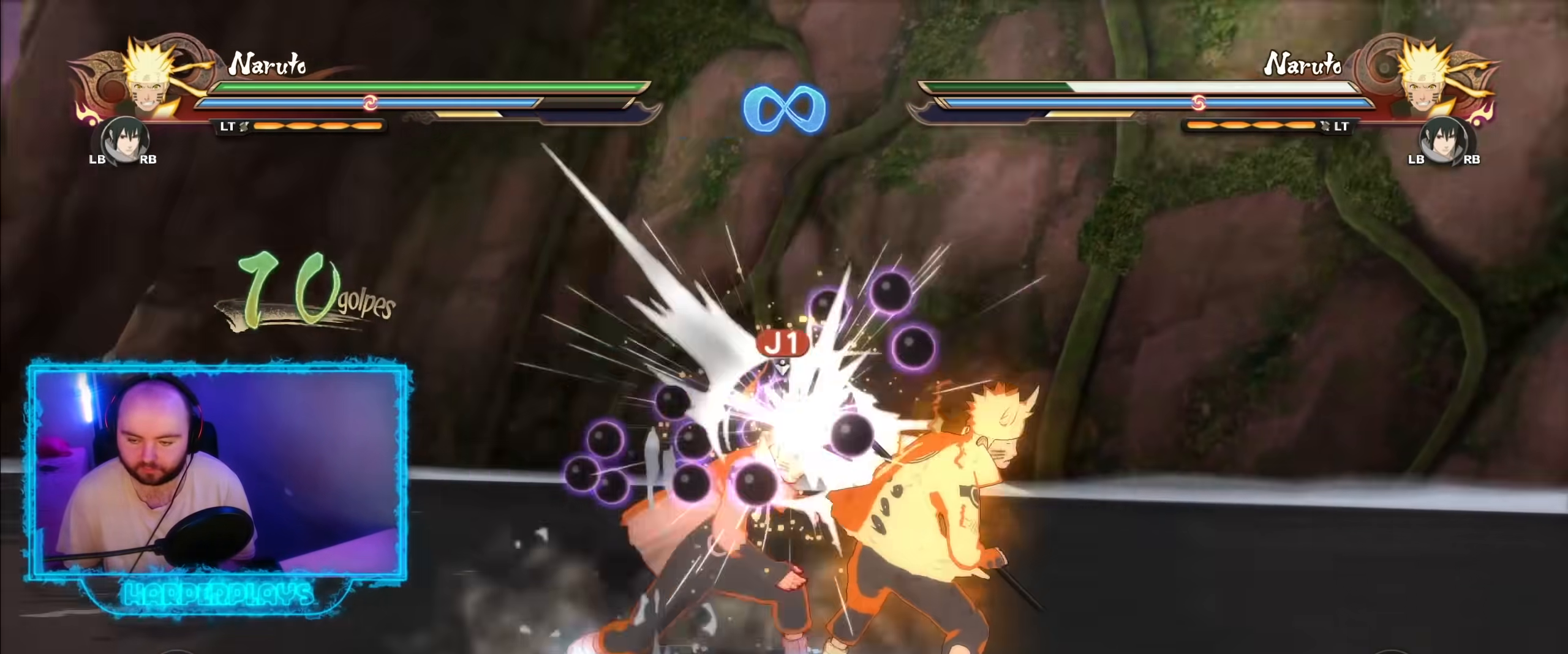
{"buttons": [], "left_stick": "down", "right_stick": "center", "events": [[67, "B", "down"], [183, "B", "up"], [300, "B", "down"], [417, "B", "up"]]}
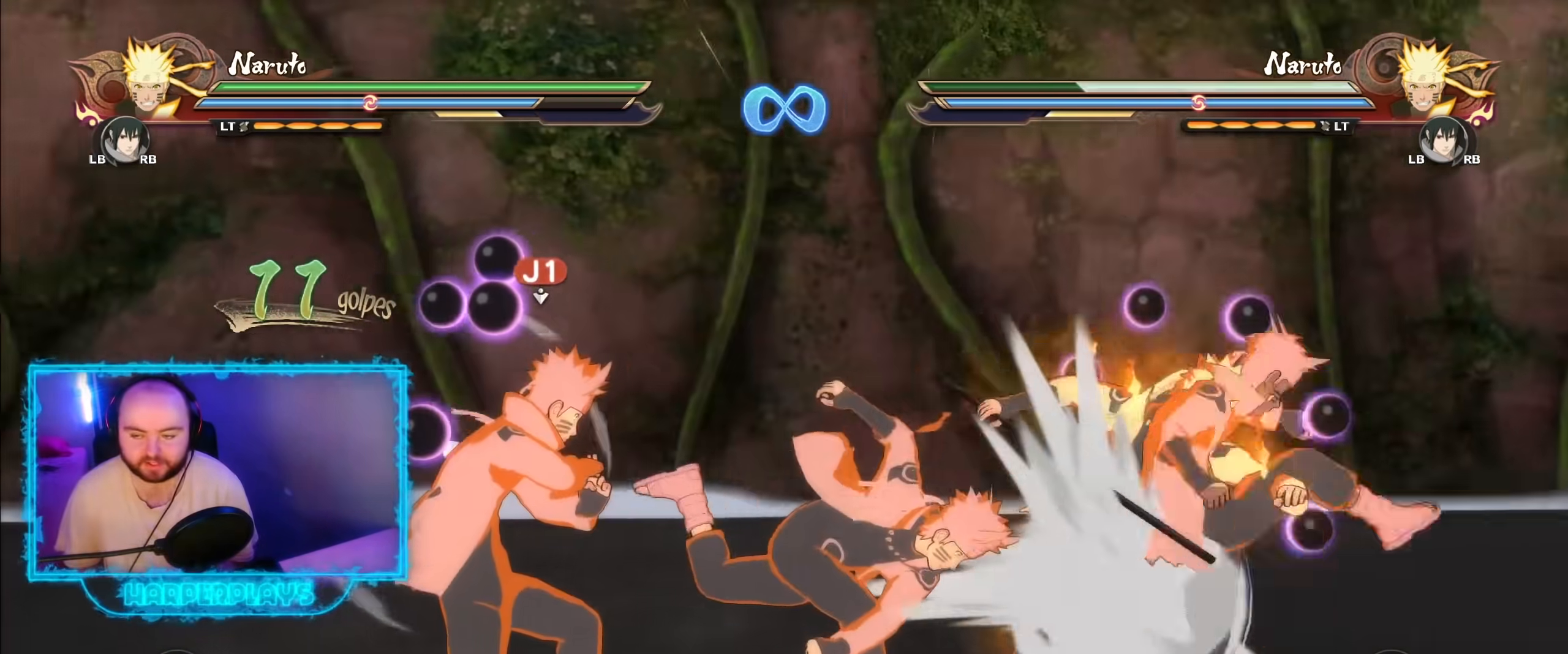
{"buttons": ["B"], "left_stick": "down", "right_stick": "center", "events": [[417, "B", "down"]]}
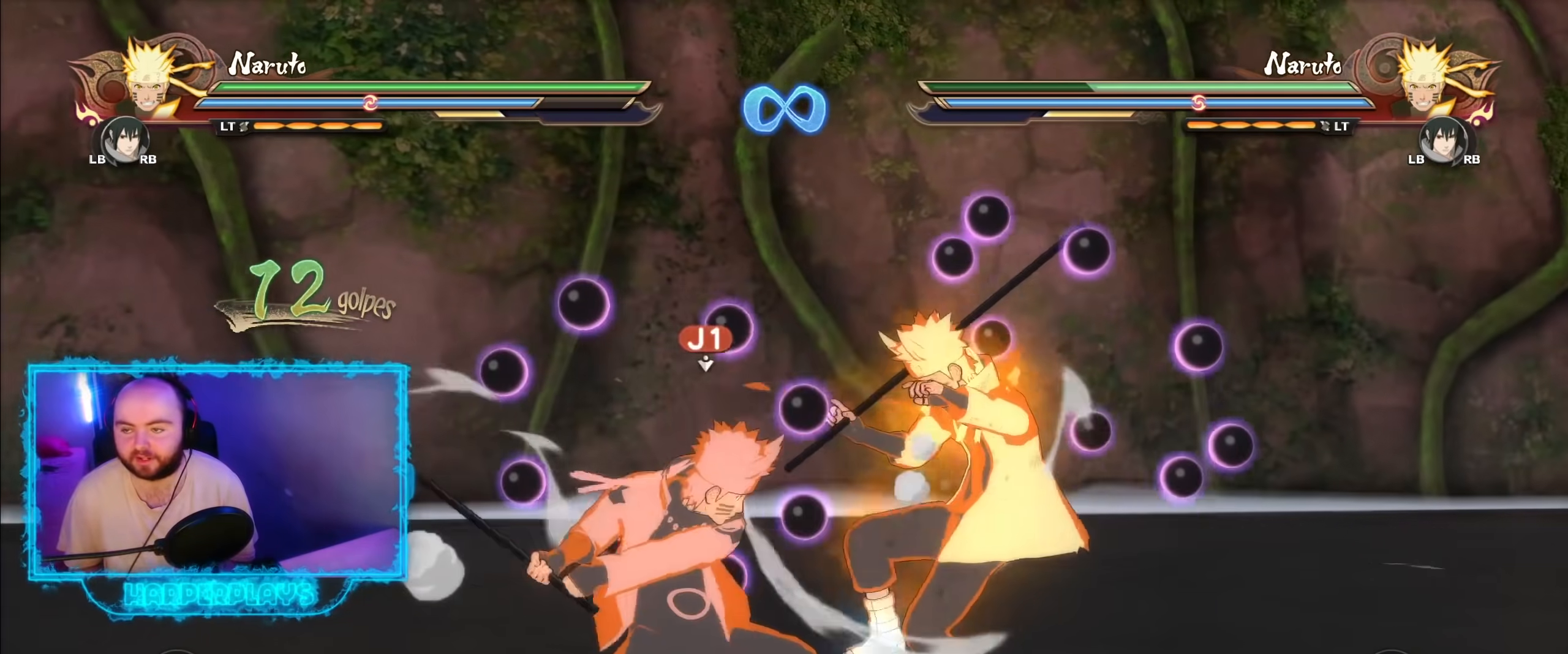
{"buttons": [], "left_stick": "center", "right_stick": "center", "events": [[50, "B", "up"], [350, "left_stick", "center"], [367, "Y", "down"], [450, "Y", "up"]]}
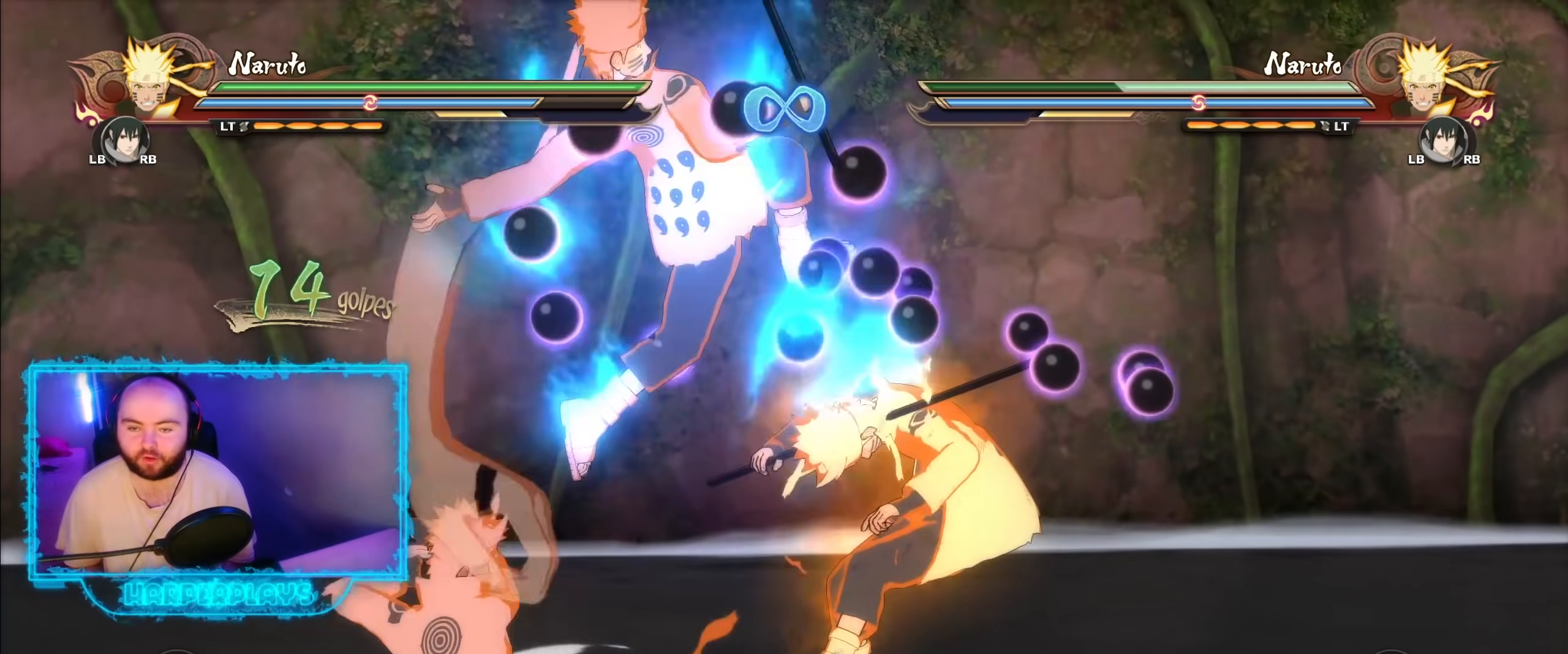
{"buttons": [], "left_stick": "center", "right_stick": "center", "events": [[400, "B", "down"], [450, "B", "up"]]}
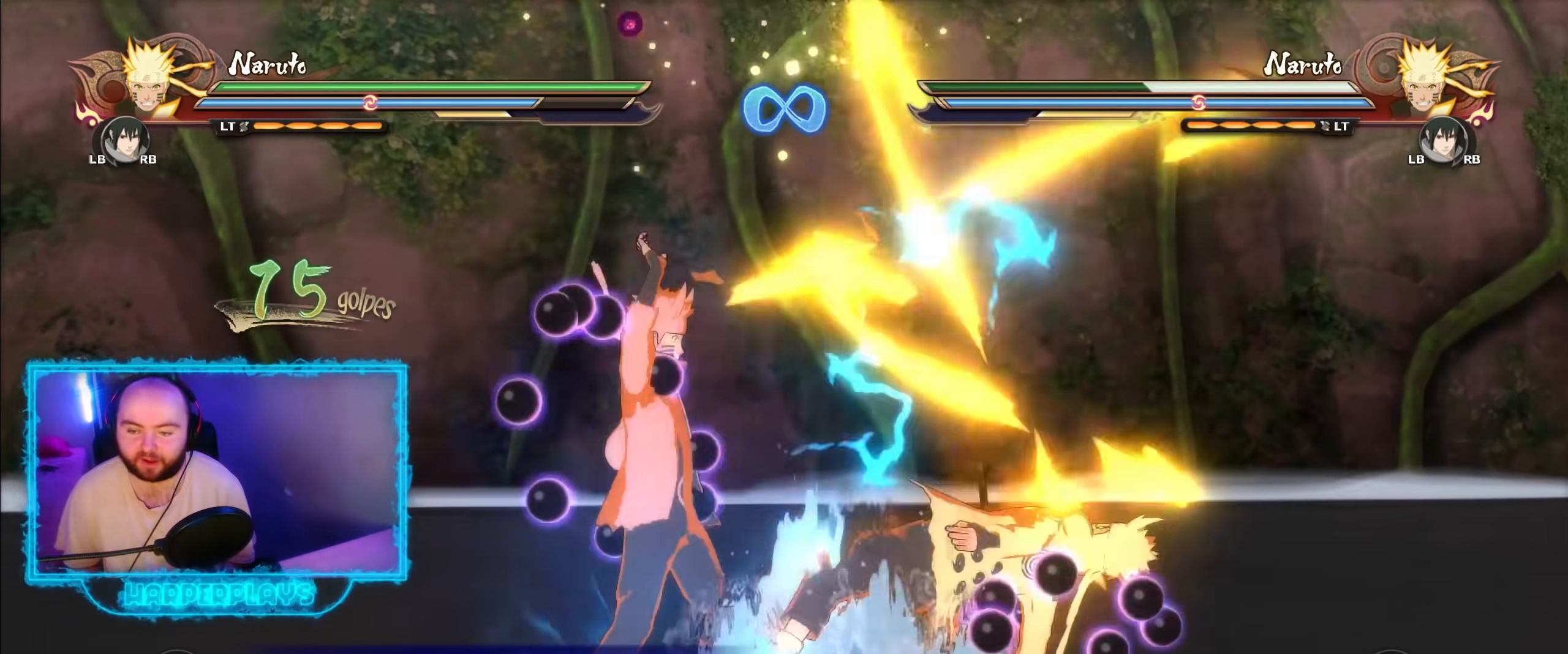
{"buttons": [], "left_stick": "center", "right_stick": "center", "events": []}